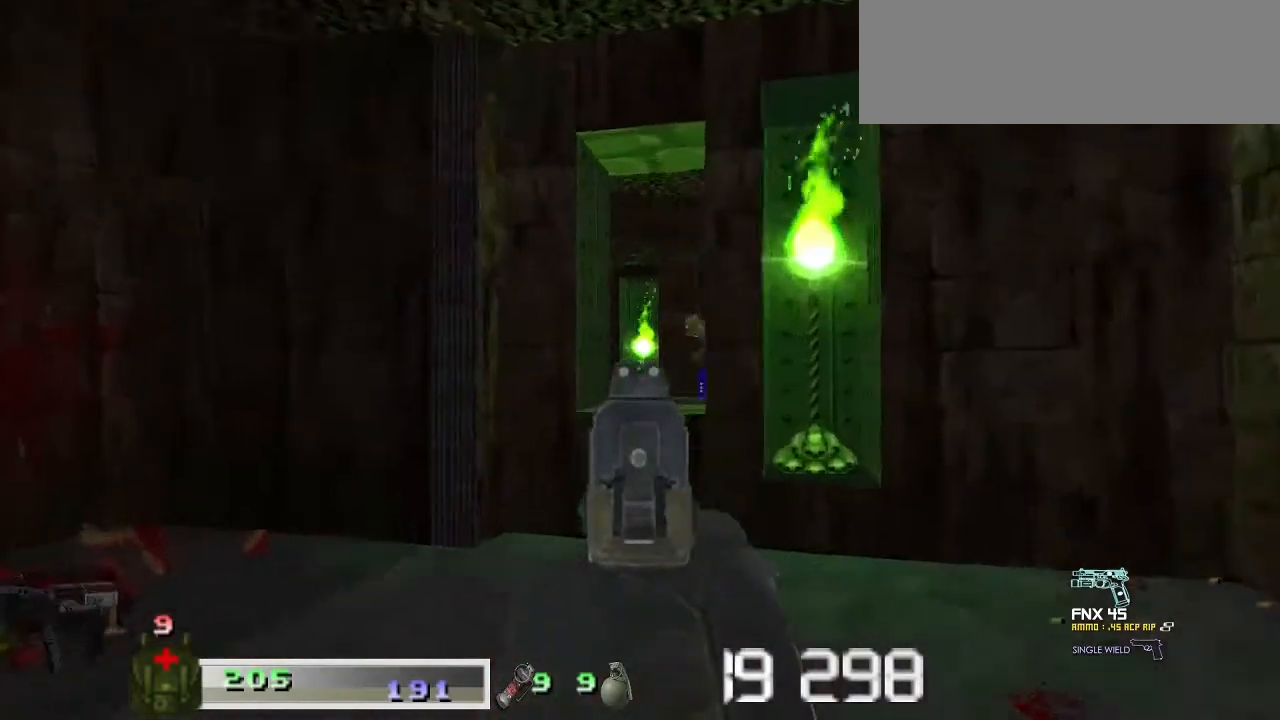
Gameplay with keyboard and mouse; each line is a JSON object with the keys and mouse buttons held at the frame after it. "events" lists presses ("down") and releases ("up") of "a", "ctrl", "d", "escape", "m1", "m2", "s", "shift", "space", "tab", "w", "mouse_left", "mouse_wheel" and "mouse_right" between this image and that frame as [ms after this image, input, new state], when the widget could be followed in between. "mouse_left", "mouse_wheel", "mouse_right" = the "left", "wheel", "right" buttons of the "mouse" list. No other keys are recorded. "wheel" means that the mouse wheel is clicked or scrolled. Key names are as the overlay labels them; some are game actions (e.g. jump) rather than physical keys. Not read: mouse_move.
{"keys": [], "mouse": [], "events": [[400, "m1", "down"], [400, "mouse_left", "down"], [500, "m1", "up"], [500, "mouse_left", "up"]]}
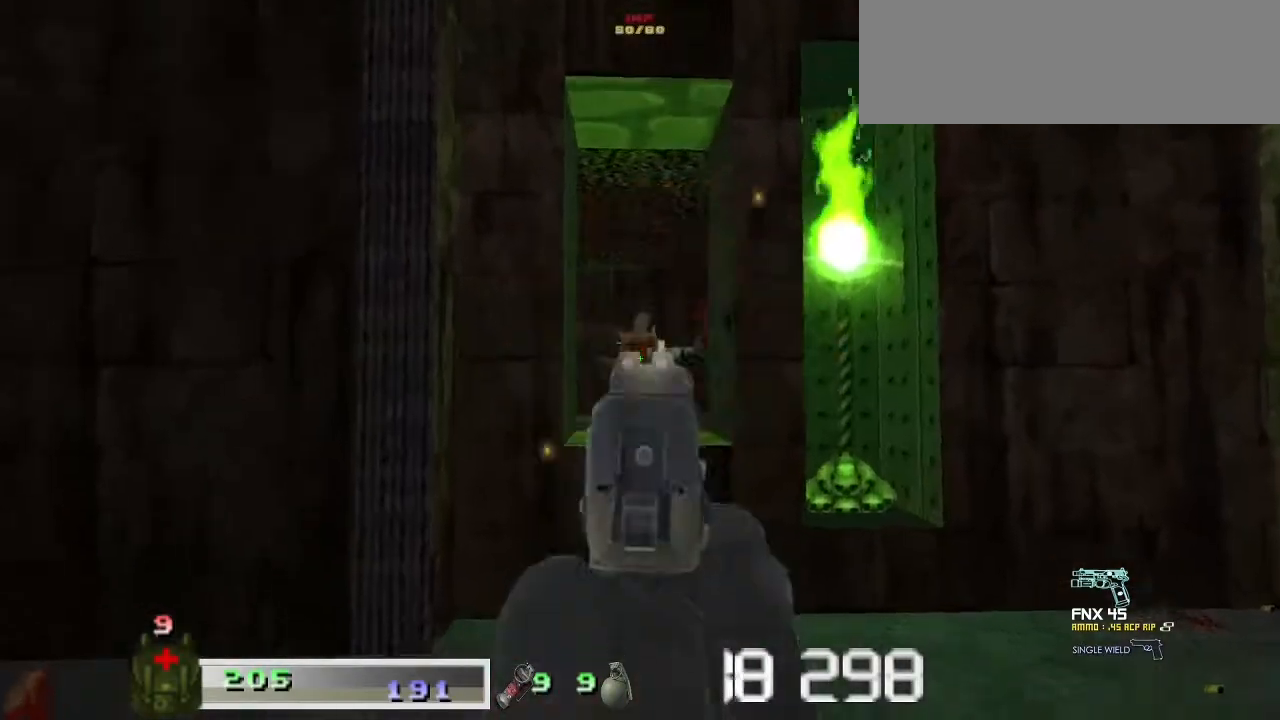
{"keys": [], "mouse": [], "events": [[67, "m1", "down"], [67, "mouse_left", "down"], [133, "m1", "up"], [167, "mouse_left", "up"], [233, "m1", "down"], [233, "mouse_left", "down"], [300, "m1", "up"], [300, "mouse_left", "up"], [367, "mouse_left", "down"], [400, "m1", "down"], [467, "m1", "up"], [467, "mouse_left", "up"]]}
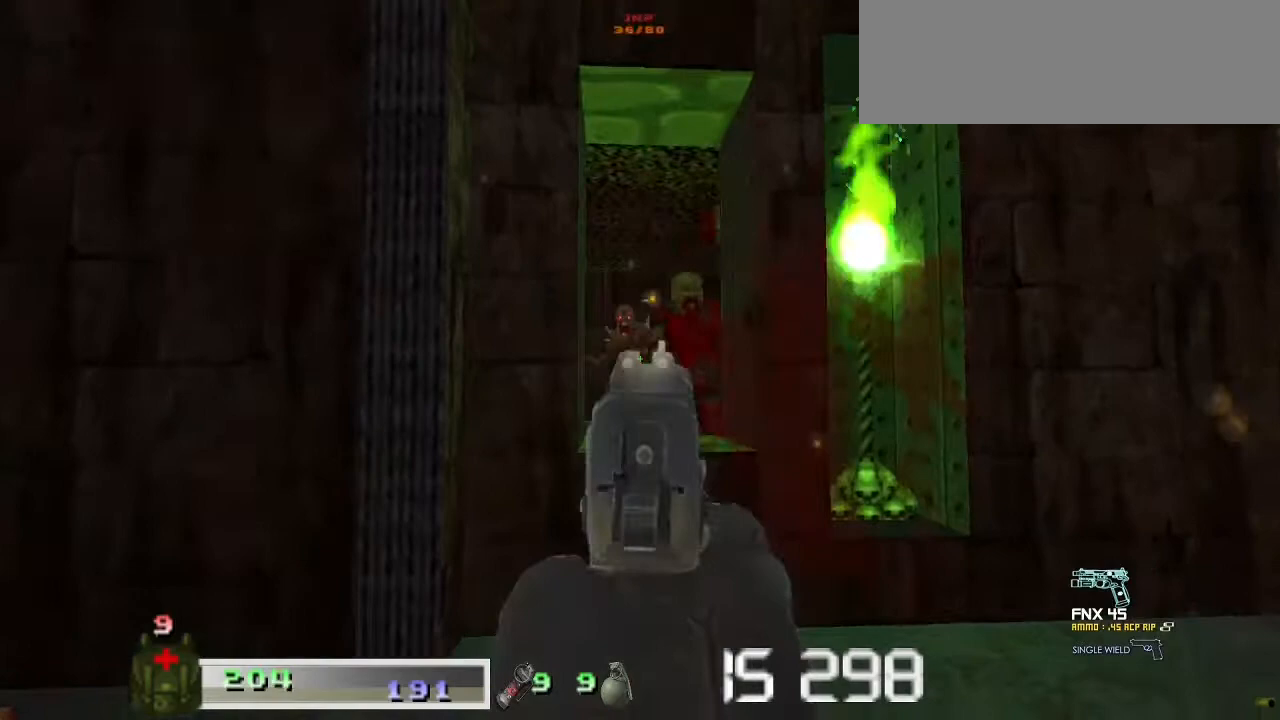
{"keys": [], "mouse": [], "events": [[33, "m1", "down"], [33, "mouse_left", "down"], [100, "m1", "up"], [133, "mouse_left", "up"], [200, "m1", "down"], [200, "mouse_left", "down"], [300, "m1", "up"], [300, "mouse_left", "up"], [367, "m1", "down"], [367, "mouse_left", "down"], [433, "m1", "up"], [433, "mouse_left", "up"]]}
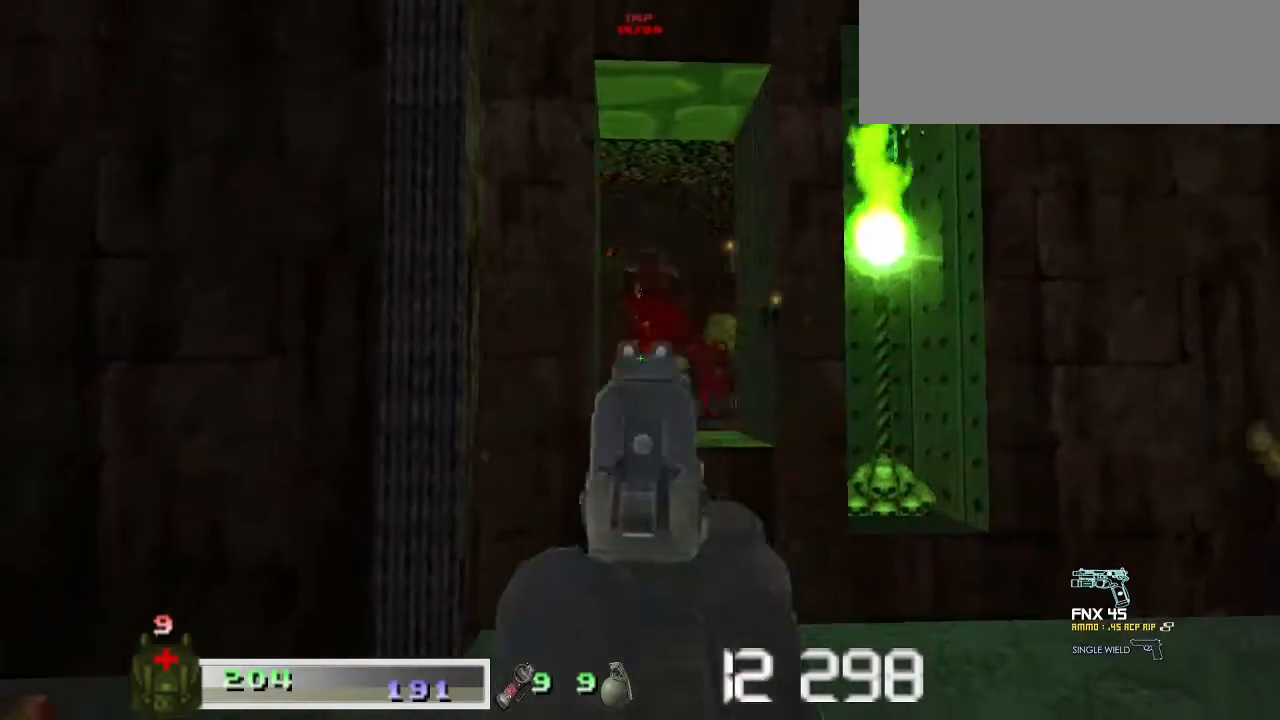
{"keys": [], "mouse": [], "events": [[33, "m1", "down"], [33, "mouse_left", "down"], [133, "m1", "up"], [133, "mouse_left", "up"], [167, "m1", "down"], [167, "mouse_left", "down"], [267, "m1", "up"], [267, "mouse_left", "up"]]}
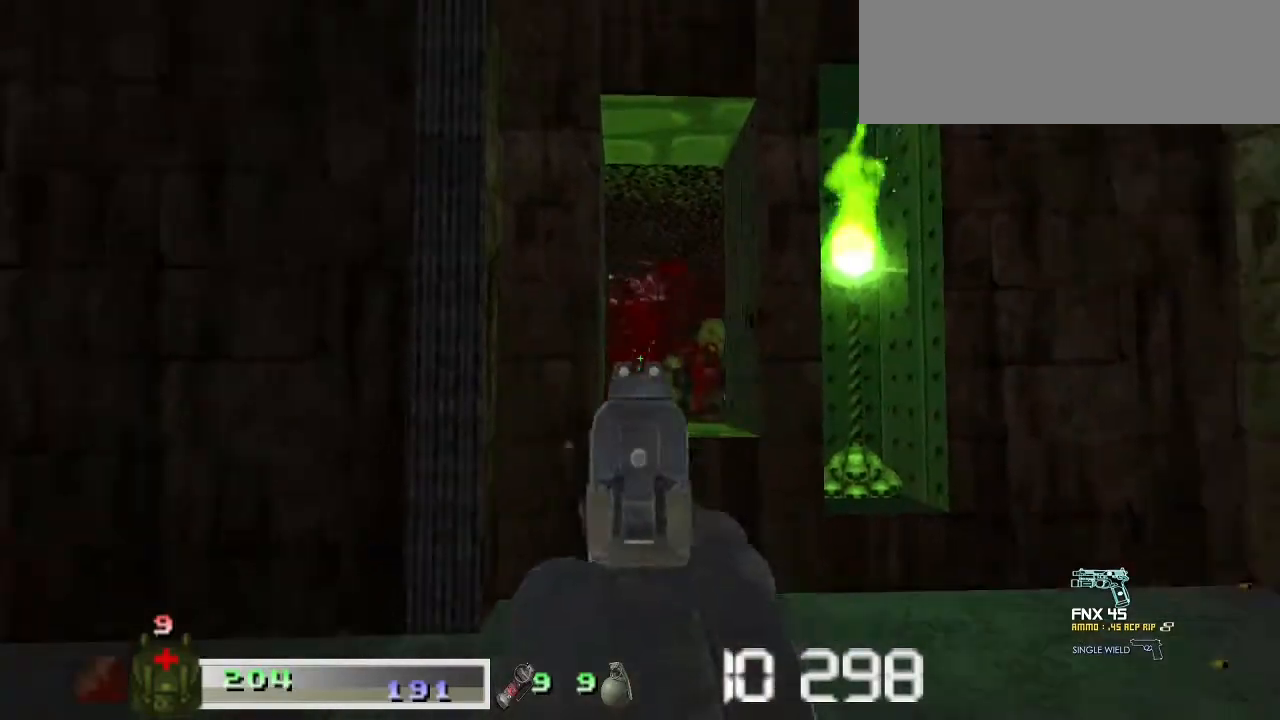
{"keys": [], "mouse": [], "events": [[200, "w", "down"], [367, "d", "down"], [367, "w", "up"], [467, "d", "up"]]}
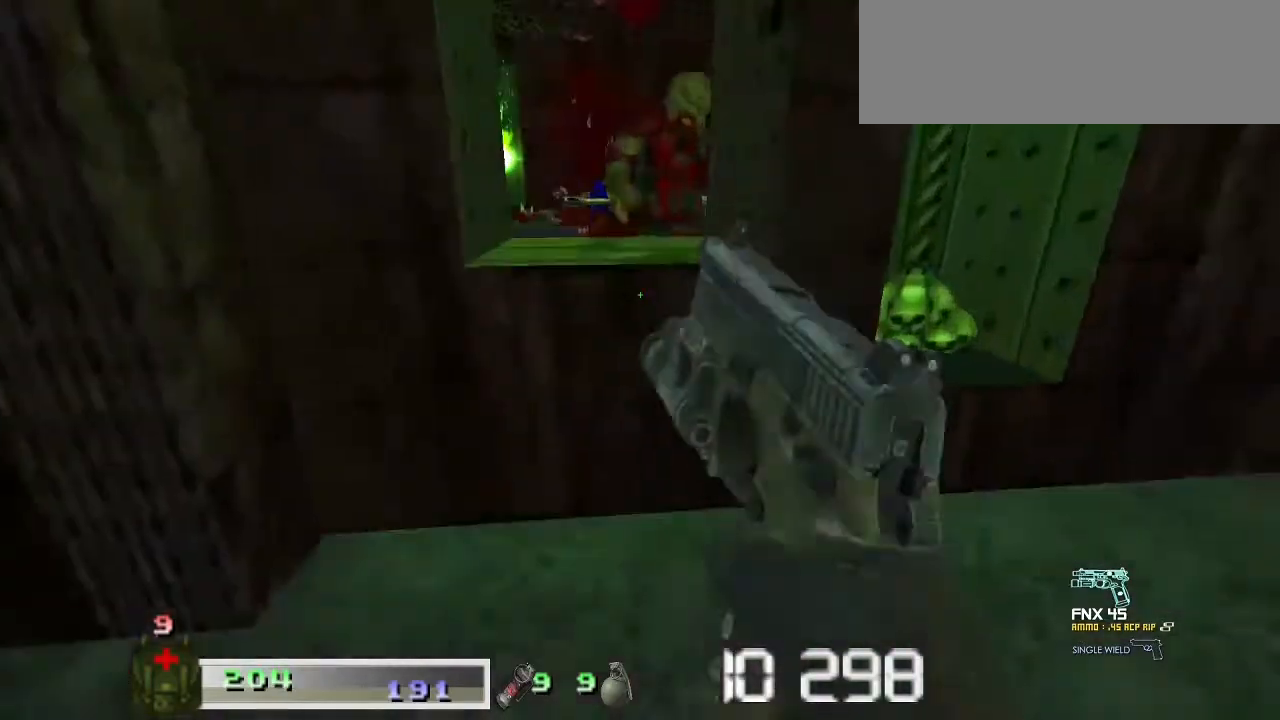
{"keys": [], "mouse": [], "events": [[267, "a", "down"], [400, "a", "up"]]}
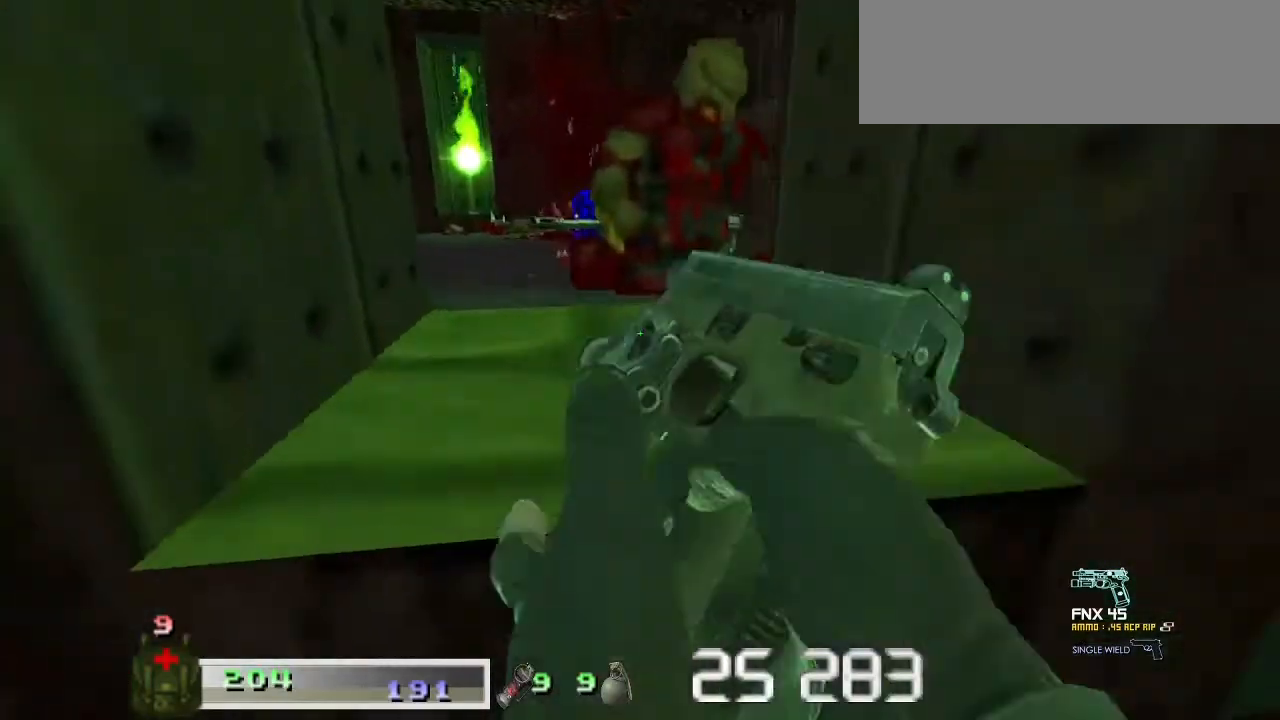
{"keys": ["space", "w"], "mouse": [], "events": [[133, "w", "down"], [367, "d", "down"], [467, "d", "up"], [500, "space", "down"]]}
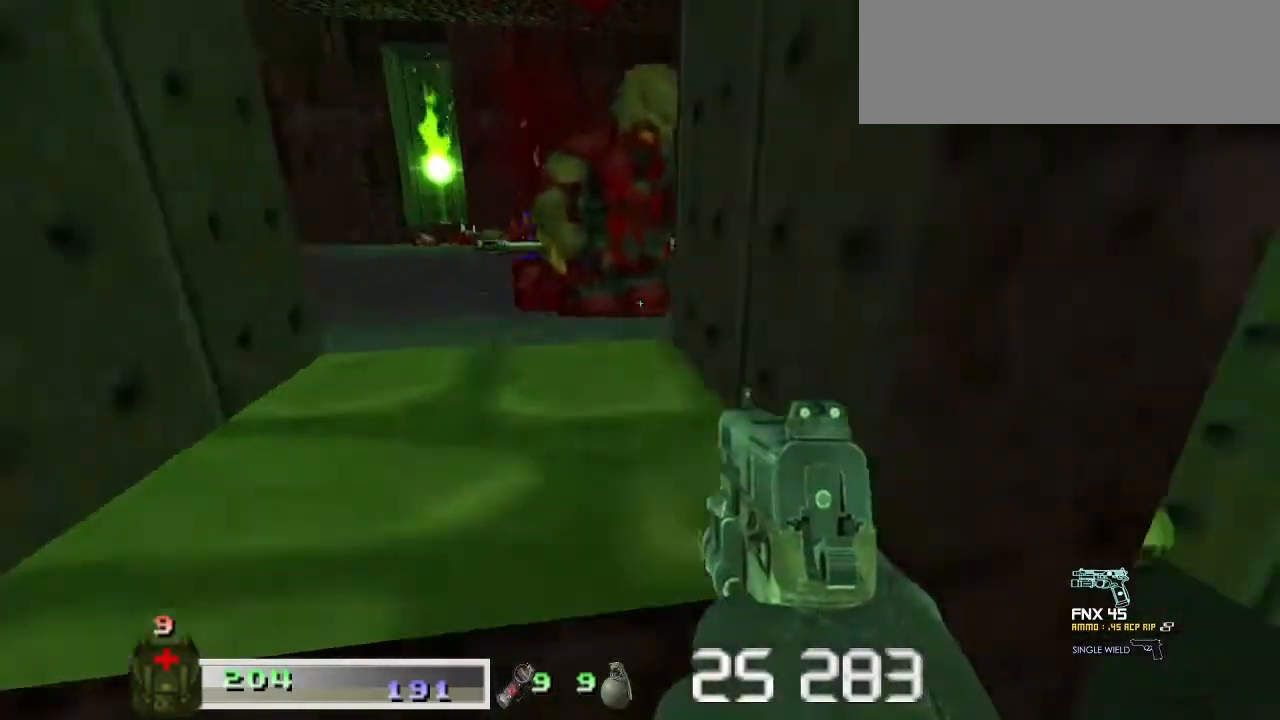
{"keys": ["a", "w"], "mouse": []}
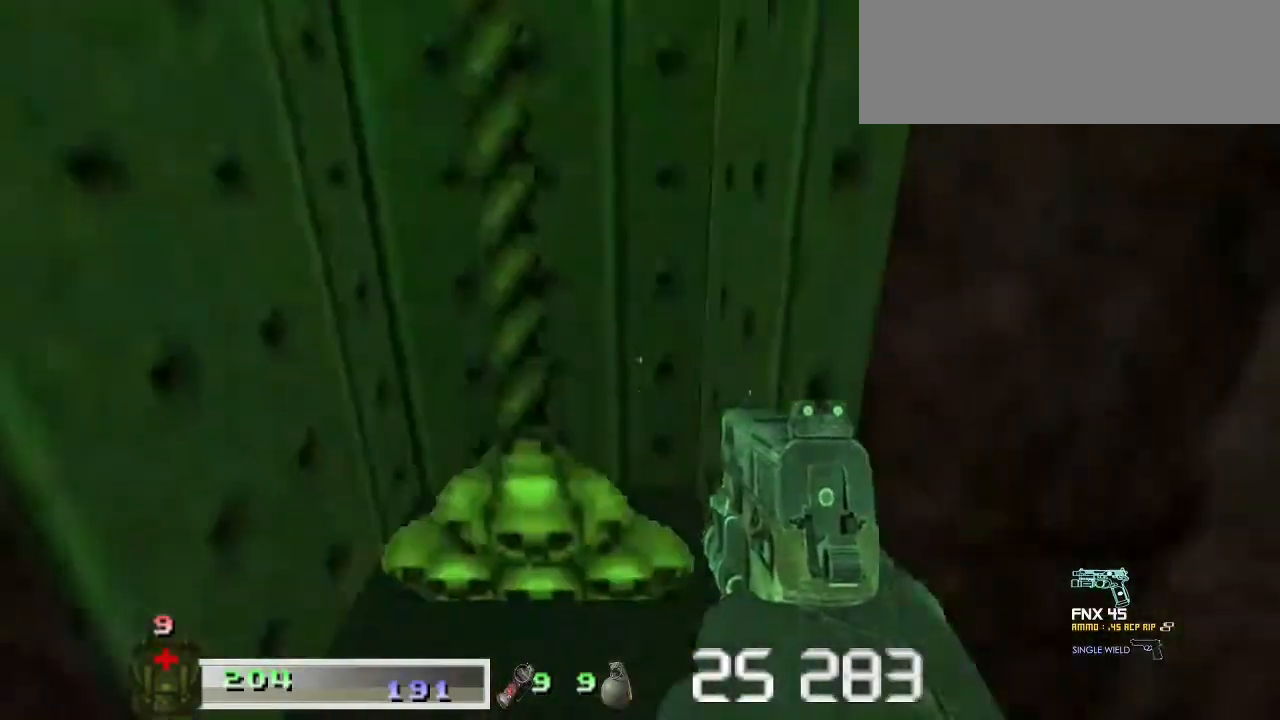
{"keys": ["w"], "mouse": [], "events": [[300, "a", "up"], [300, "w", "up"], [500, "w", "down"]]}
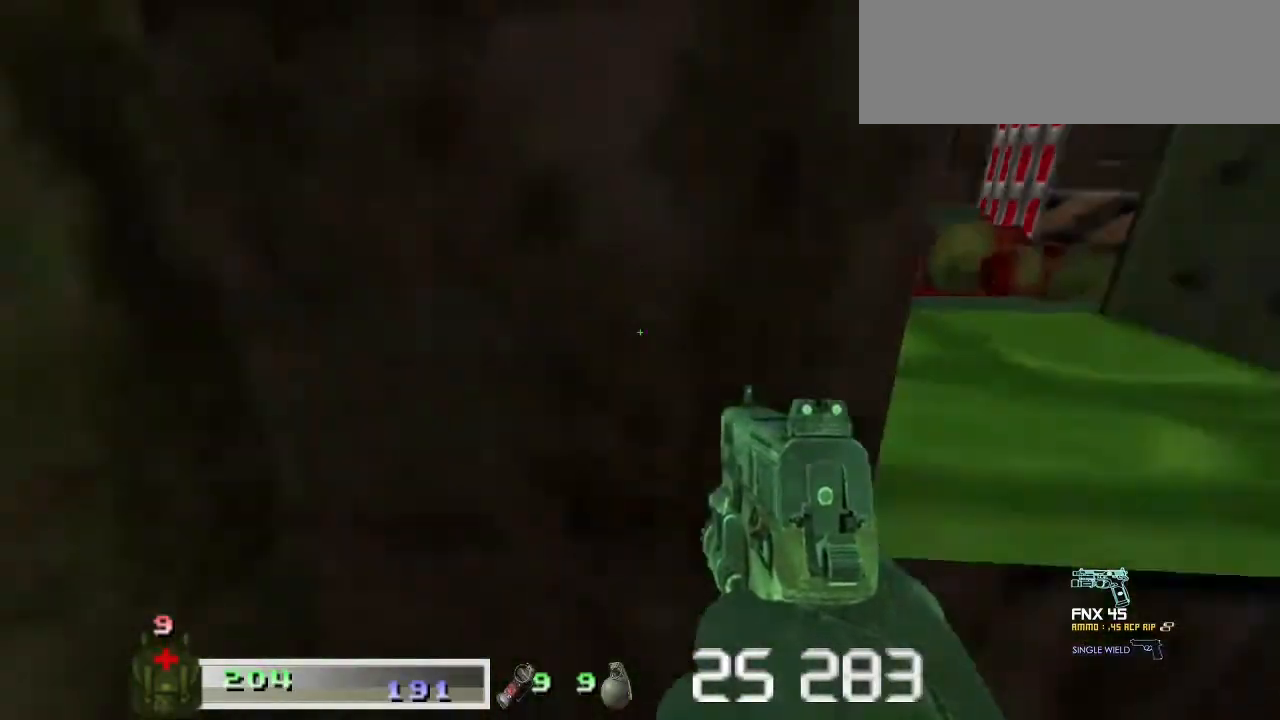
{"keys": ["w"], "mouse": [], "events": [[33, "d", "down"], [233, "d", "up"], [233, "w", "up"], [467, "w", "down"]]}
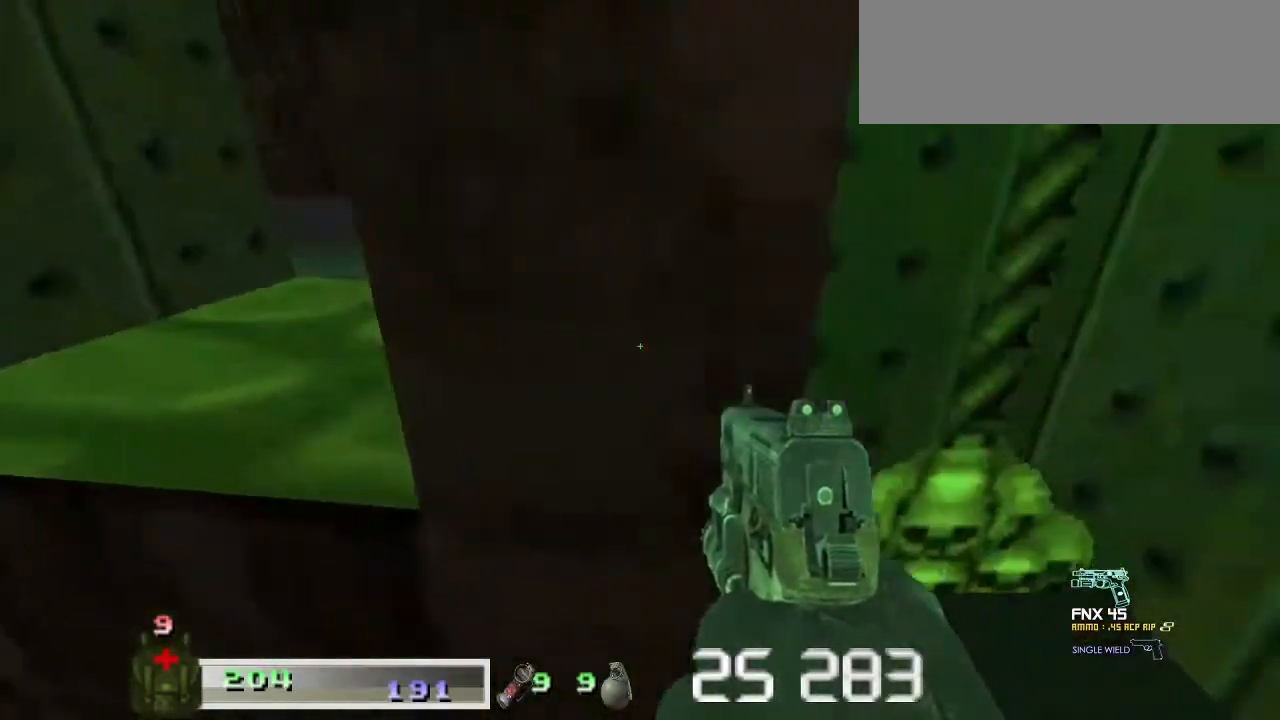
{"keys": [], "mouse": [], "events": [[200, "w", "up"], [333, "a", "down"], [433, "a", "up"]]}
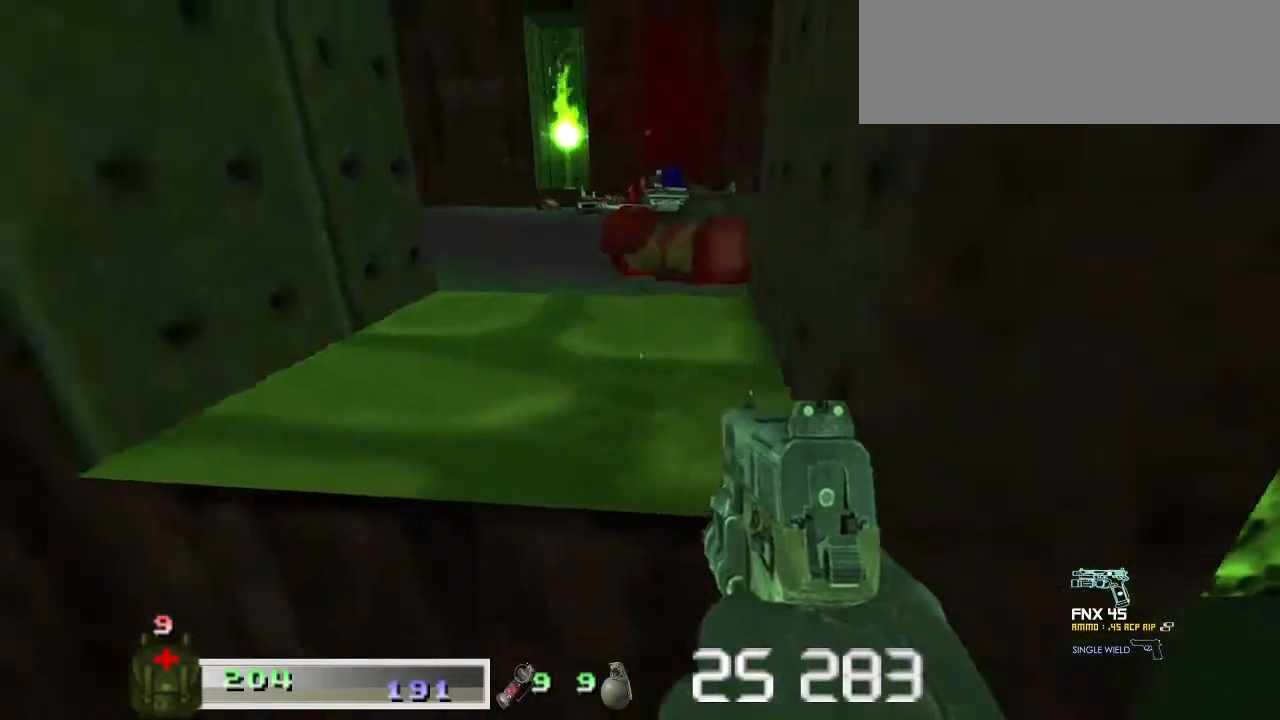
{"keys": [], "mouse": [], "events": [[200, "w", "down"], [333, "w", "up"]]}
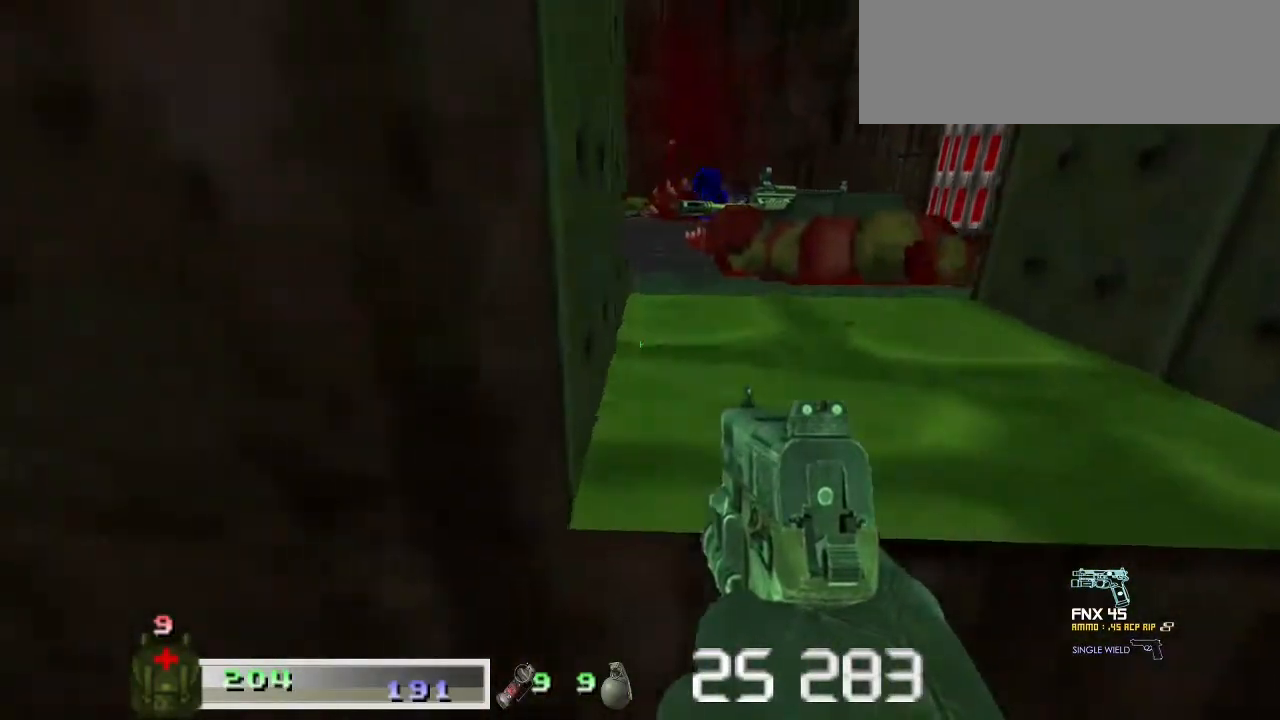
{"keys": ["d", "w"], "mouse": [], "events": [[33, "w", "down"], [233, "space", "down"], [300, "space", "up"], [500, "d", "down"]]}
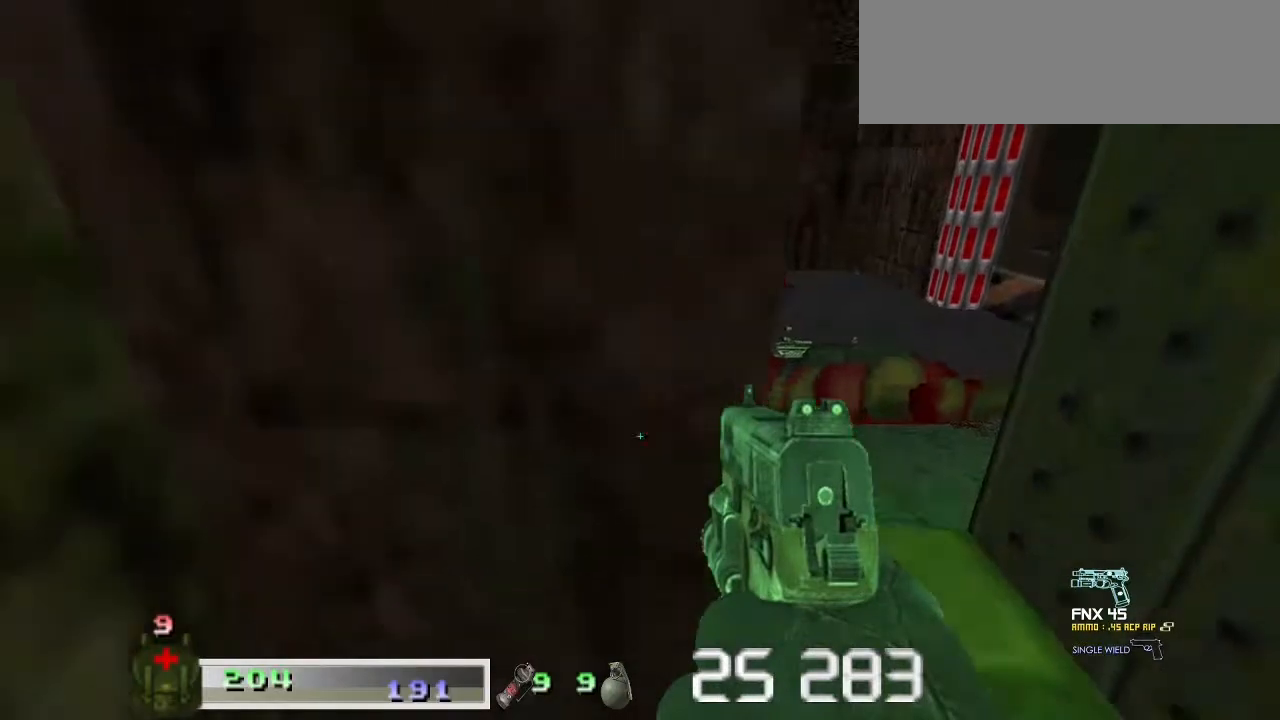
{"keys": [], "mouse": [], "events": [[133, "d", "up"], [333, "w", "up"]]}
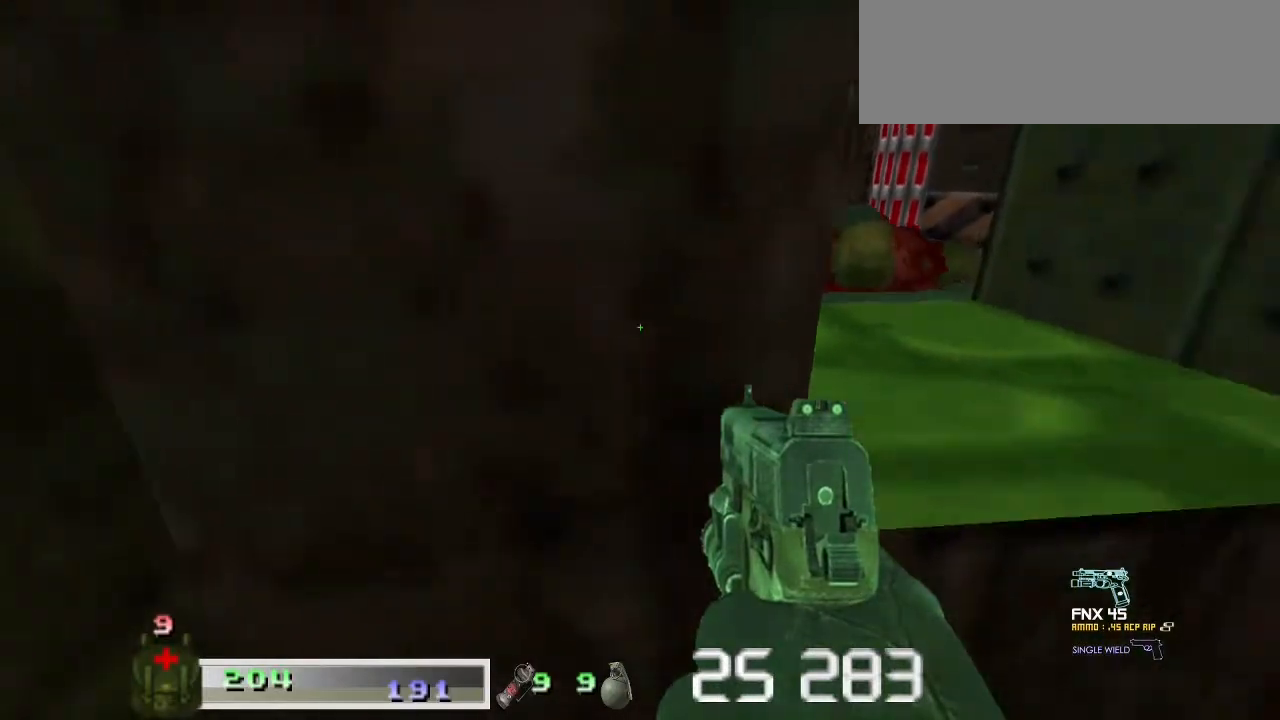
{"keys": [], "mouse": [], "events": []}
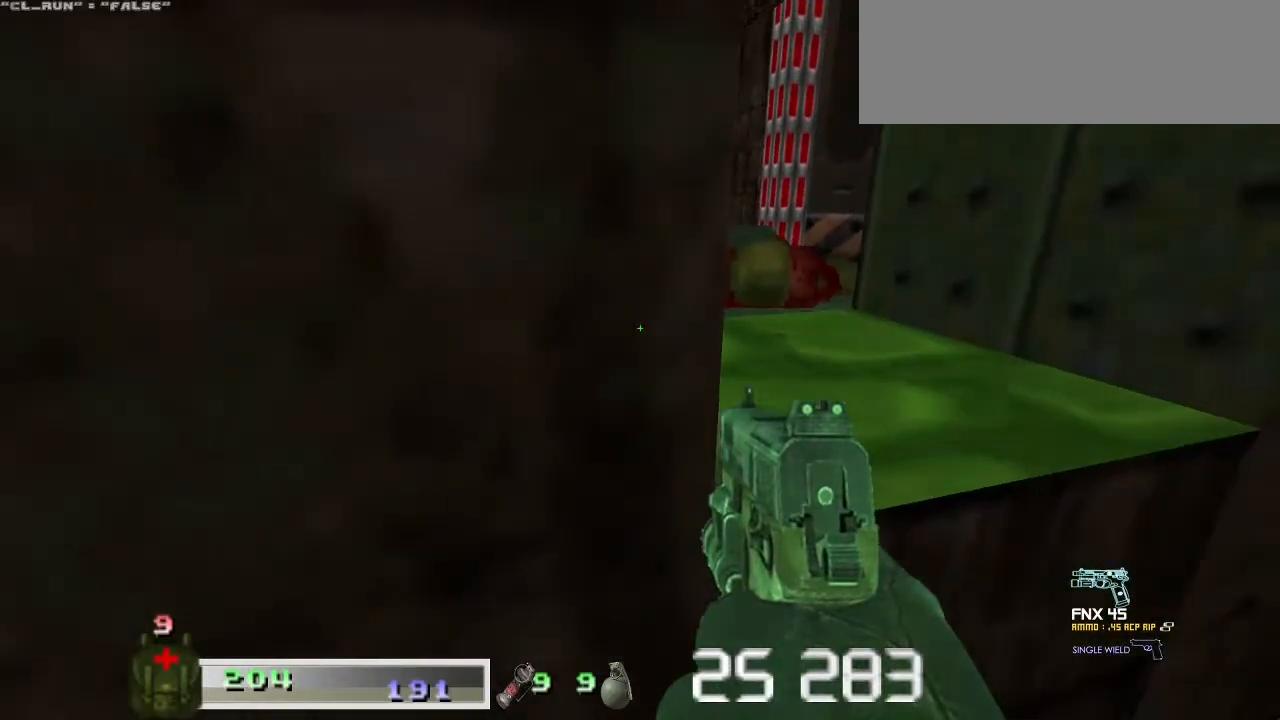
{"keys": [], "mouse": [], "events": [[267, "w", "down"], [400, "w", "up"]]}
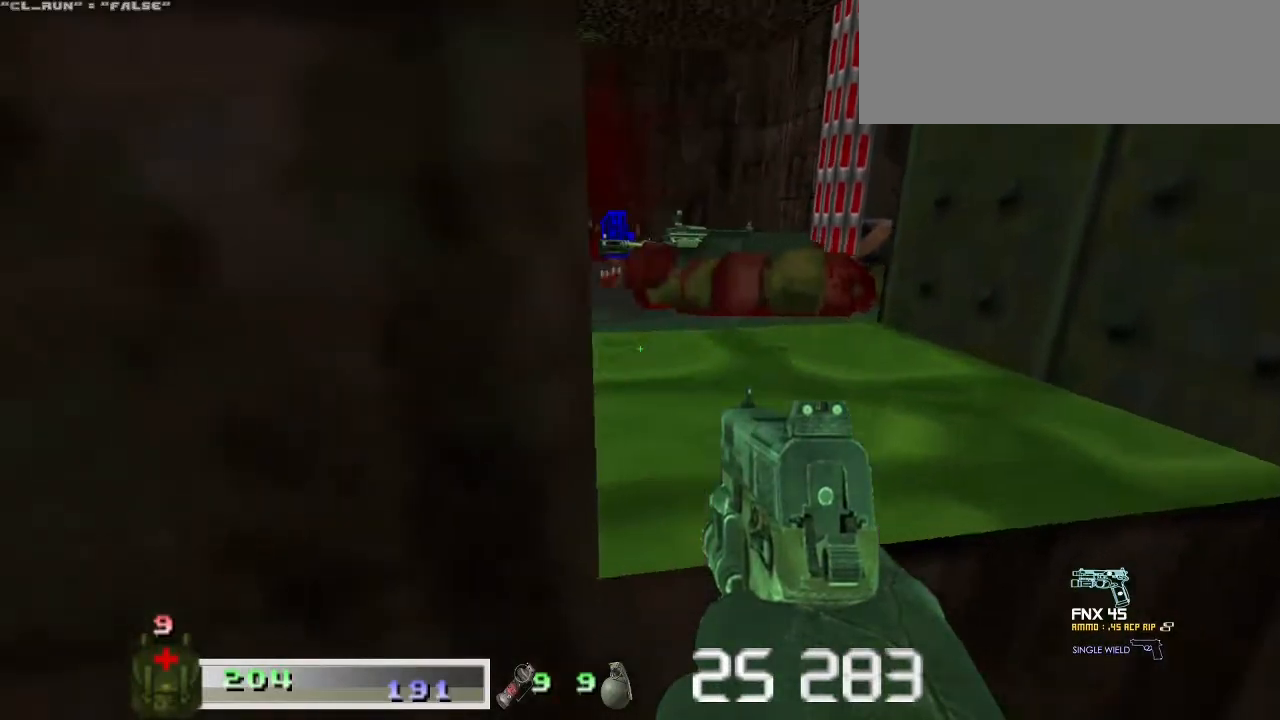
{"keys": ["w"], "mouse": [], "events": [[133, "w", "down"], [367, "d", "down"], [500, "d", "up"]]}
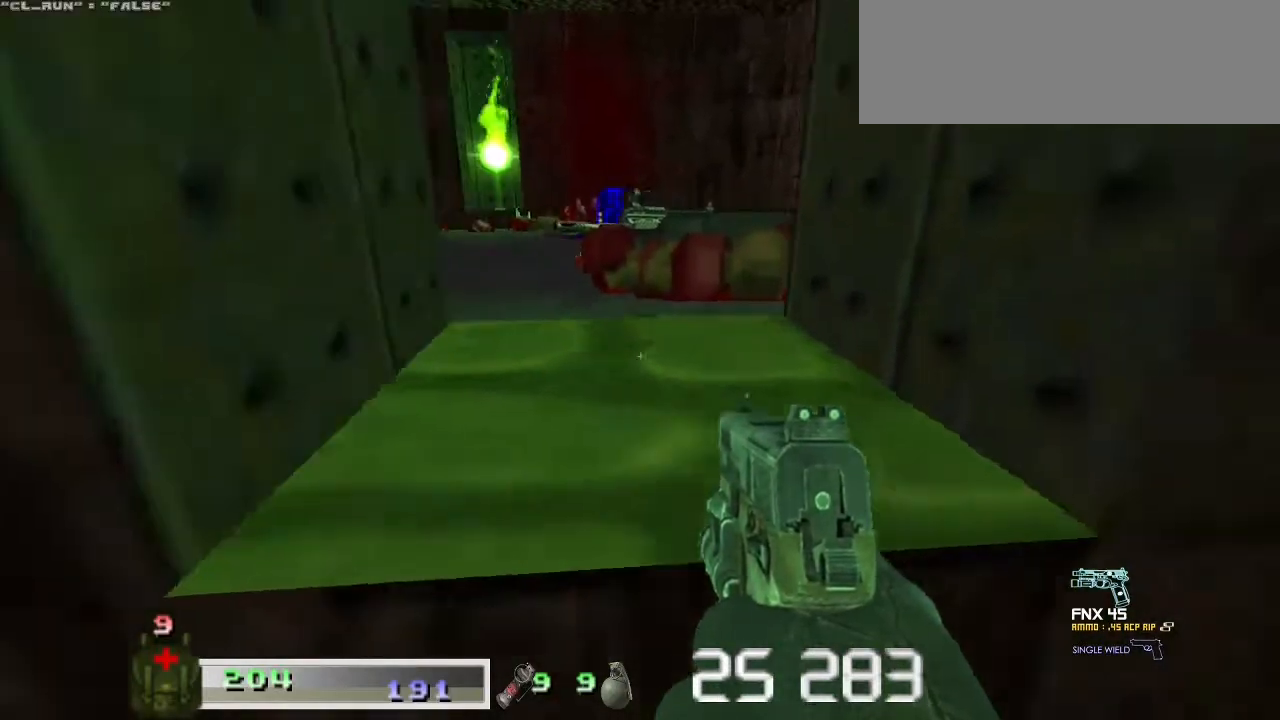
{"keys": ["w"], "mouse": [], "events": [[67, "a", "down"], [67, "space", "down"], [233, "space", "up"], [467, "a", "up"]]}
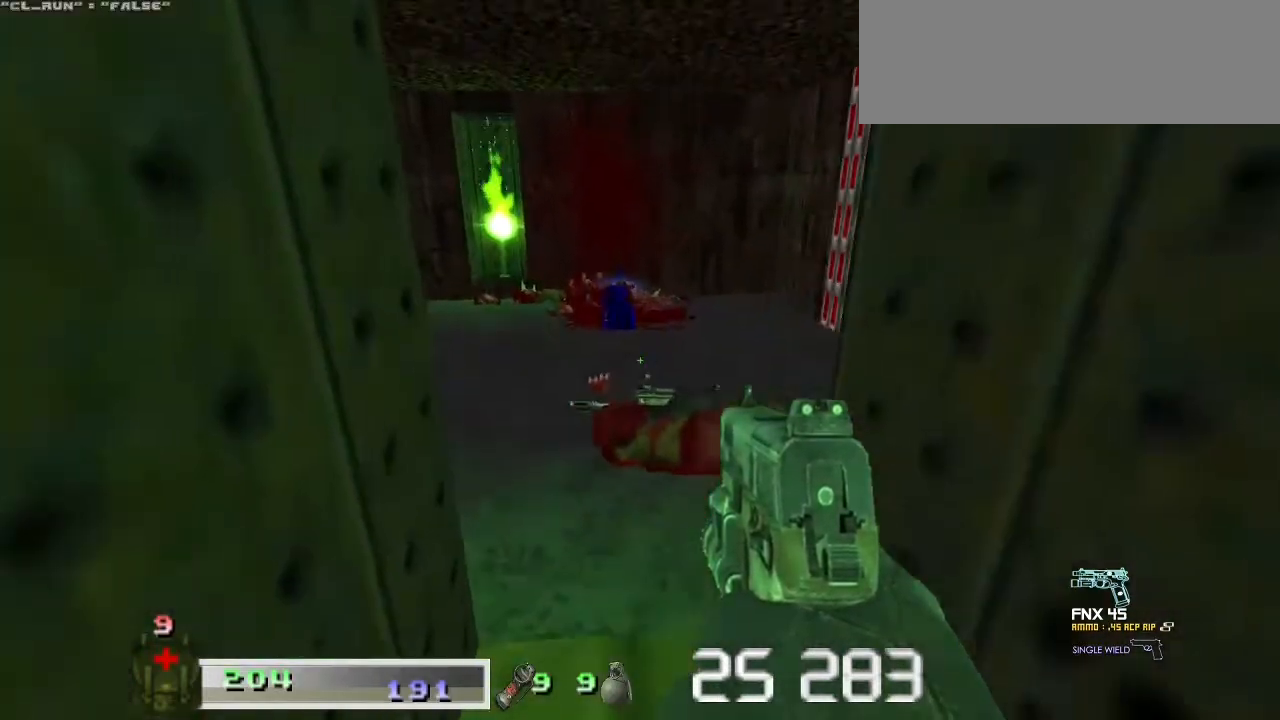
{"keys": ["d"], "mouse": [], "events": [[33, "w", "up"], [267, "d", "down"], [300, "w", "down"], [433, "w", "up"]]}
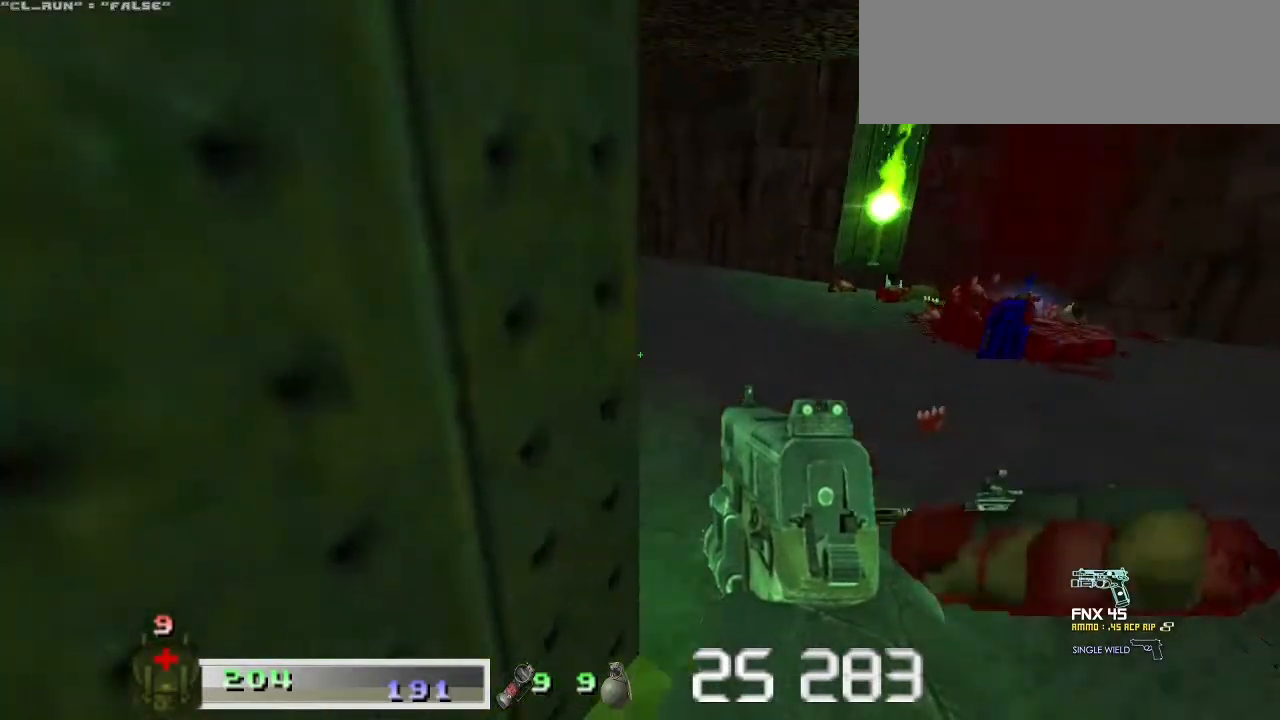
{"keys": ["d"], "mouse": [], "events": [[133, "d", "up"], [333, "d", "down"]]}
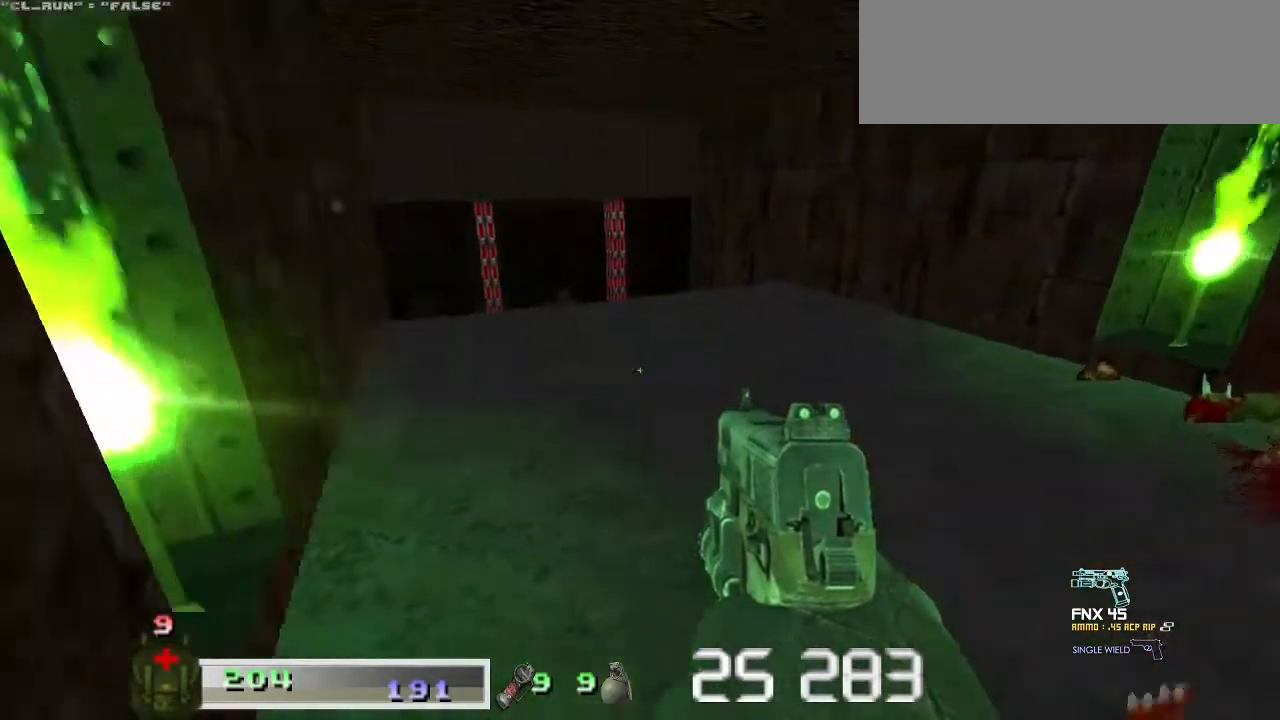
{"keys": ["m2", "w"], "mouse": ["right"], "events": [[100, "d", "up"], [333, "w", "down"], [400, "m2", "down"], [433, "mouse_right", "down"]]}
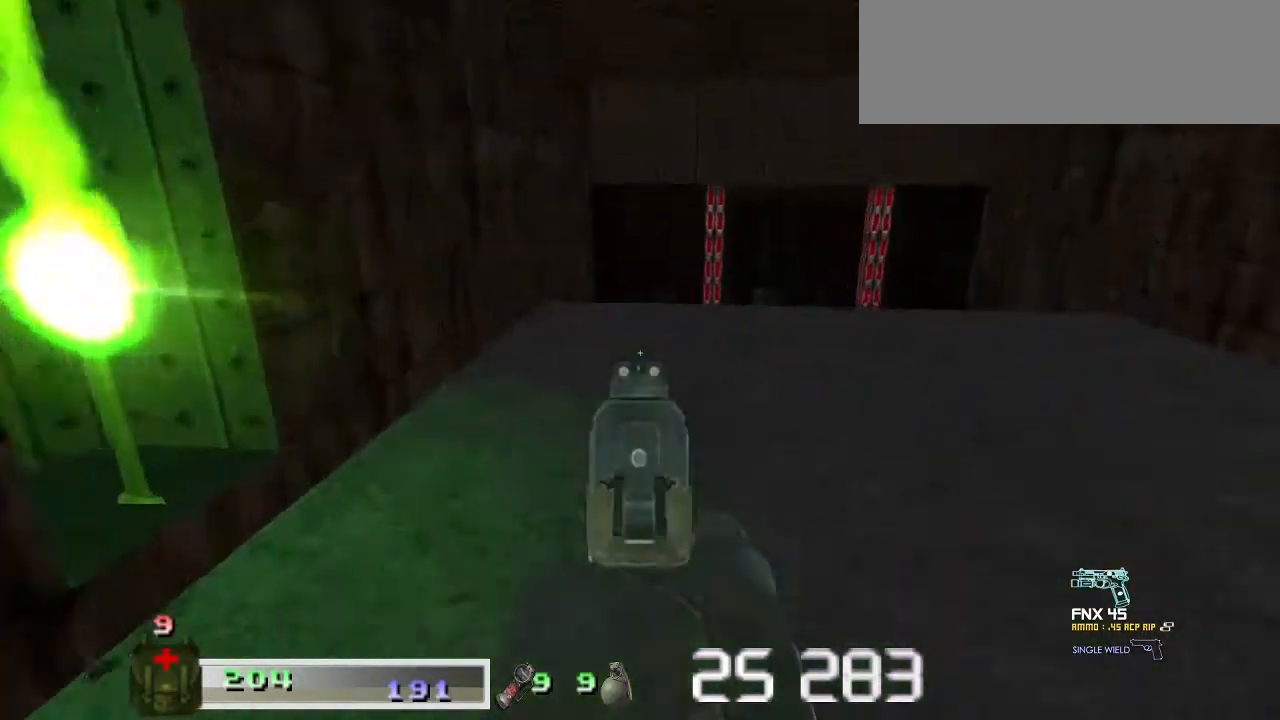
{"keys": [], "mouse": [], "events": [[67, "m2", "up"], [67, "mouse_right", "up"], [267, "m1", "down"], [267, "mouse_left", "down"], [333, "m1", "up"], [367, "mouse_left", "up"], [400, "m1", "down"], [400, "mouse_left", "down"], [500, "m1", "up"], [500, "mouse_left", "up"], [500, "w", "up"]]}
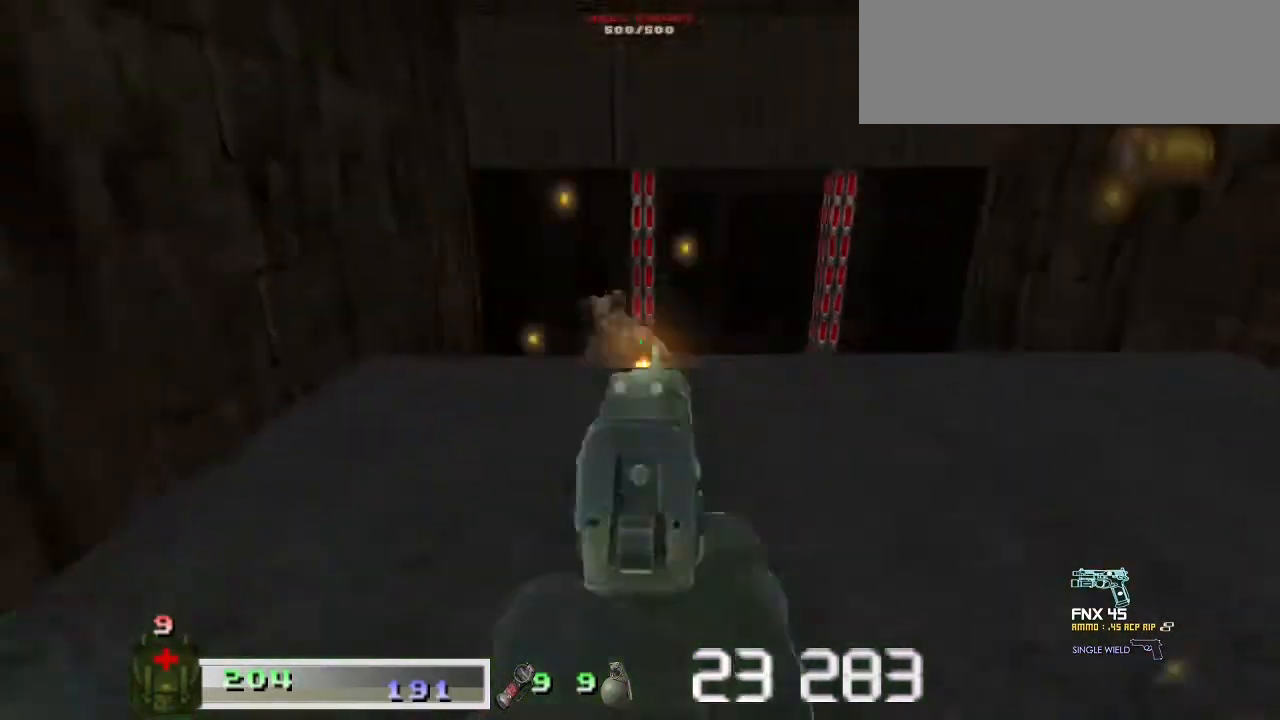
{"keys": ["a"], "mouse": [], "events": [[33, "m1", "down"], [67, "a", "down"], [100, "mouse_left", "down"], [133, "a", "up"], [133, "m1", "up"], [133, "mouse_left", "up"], [233, "m1", "down"], [233, "mouse_left", "down"], [267, "d", "down"], [333, "m1", "up"], [333, "mouse_left", "up"], [367, "d", "up"], [367, "m1", "down"], [367, "mouse_left", "down"], [467, "a", "down"], [467, "m1", "up"], [467, "mouse_left", "up"]]}
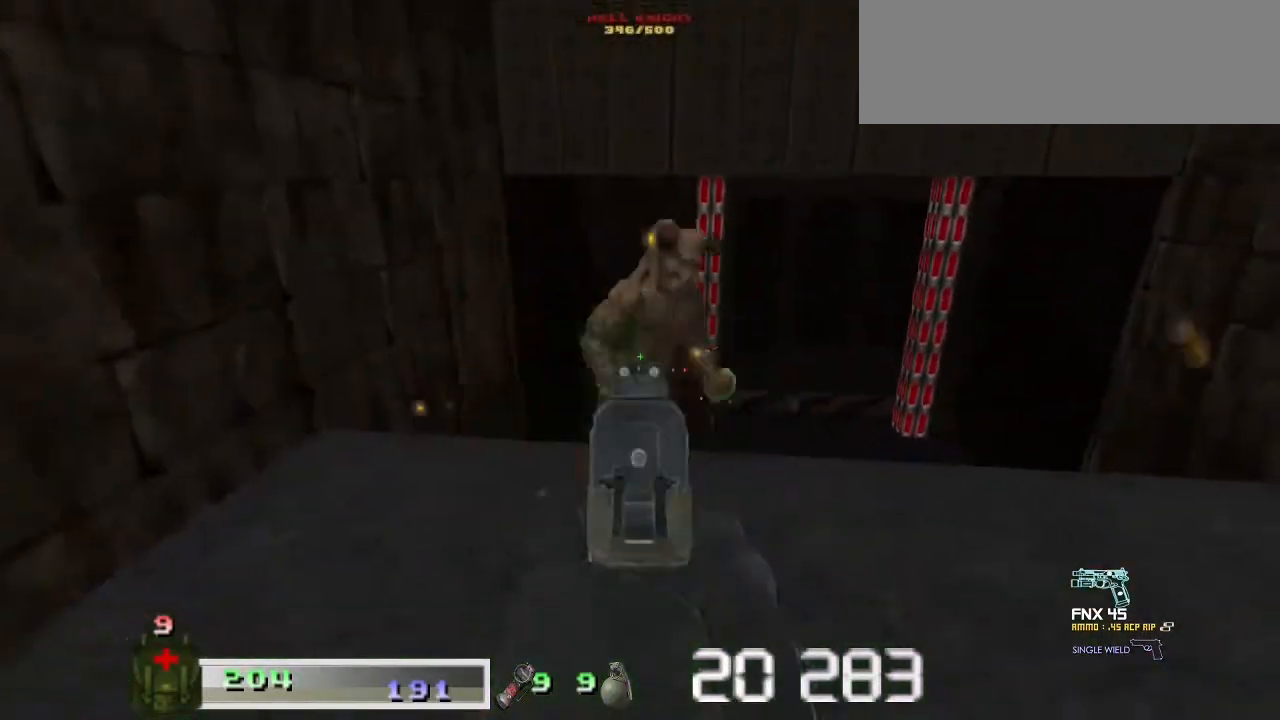
{"keys": ["a", "m1"], "mouse": ["left"], "events": [[67, "a", "up"], [67, "m1", "down"], [67, "mouse_left", "down"], [100, "d", "down"], [100, "m1", "up"], [100, "mouse_left", "up"], [200, "m1", "down"], [200, "mouse_left", "down"], [233, "d", "up"], [233, "m1", "up"], [233, "mouse_left", "up"], [300, "a", "down"], [333, "m1", "down"], [333, "mouse_left", "down"], [400, "a", "up"], [400, "d", "down"], [433, "d", "up"], [433, "m1", "up"], [433, "mouse_left", "up"], [467, "a", "down"], [467, "m1", "down"], [467, "mouse_left", "down"]]}
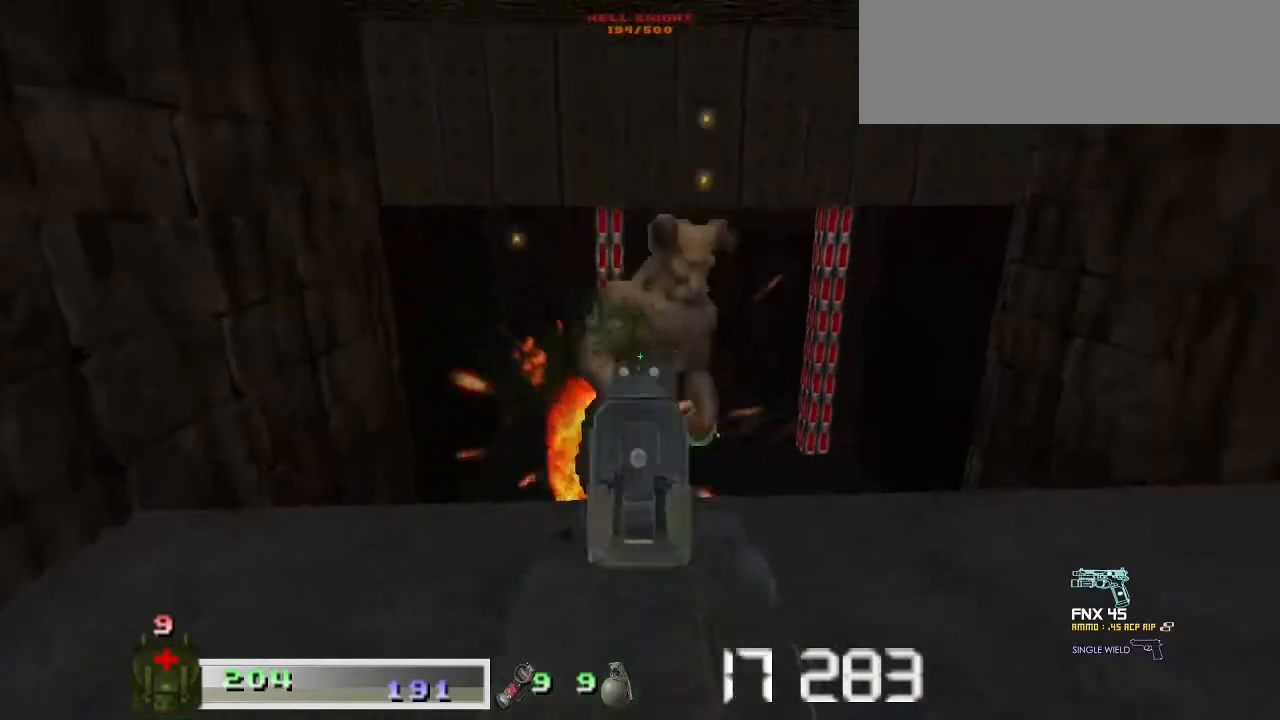
{"keys": ["a", "m1"], "mouse": ["left"], "events": [[67, "m1", "up"], [67, "mouse_left", "up"], [133, "a", "up"], [133, "d", "down"], [167, "d", "up"], [167, "m1", "down"], [167, "mouse_left", "down"], [200, "a", "down"], [200, "m1", "up"], [200, "mouse_left", "up"], [267, "a", "up"], [267, "d", "down"], [300, "m1", "down"], [300, "mouse_left", "down"], [400, "m1", "up"], [400, "mouse_left", "up"], [433, "a", "down"], [433, "d", "up"], [433, "m1", "down"], [433, "mouse_left", "down"]]}
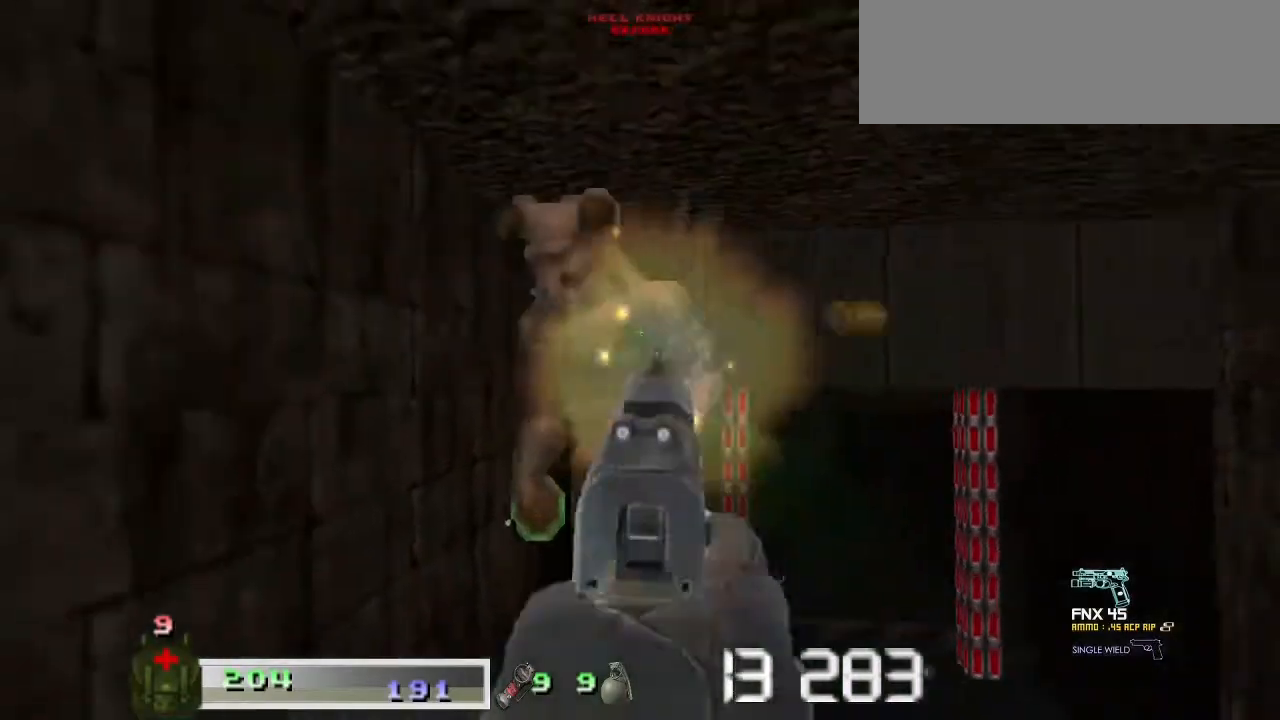
{"keys": ["s"], "mouse": [], "events": [[33, "d", "down"], [33, "m1", "up"], [33, "mouse_left", "up"], [100, "a", "up"], [133, "d", "up"], [133, "s", "down"]]}
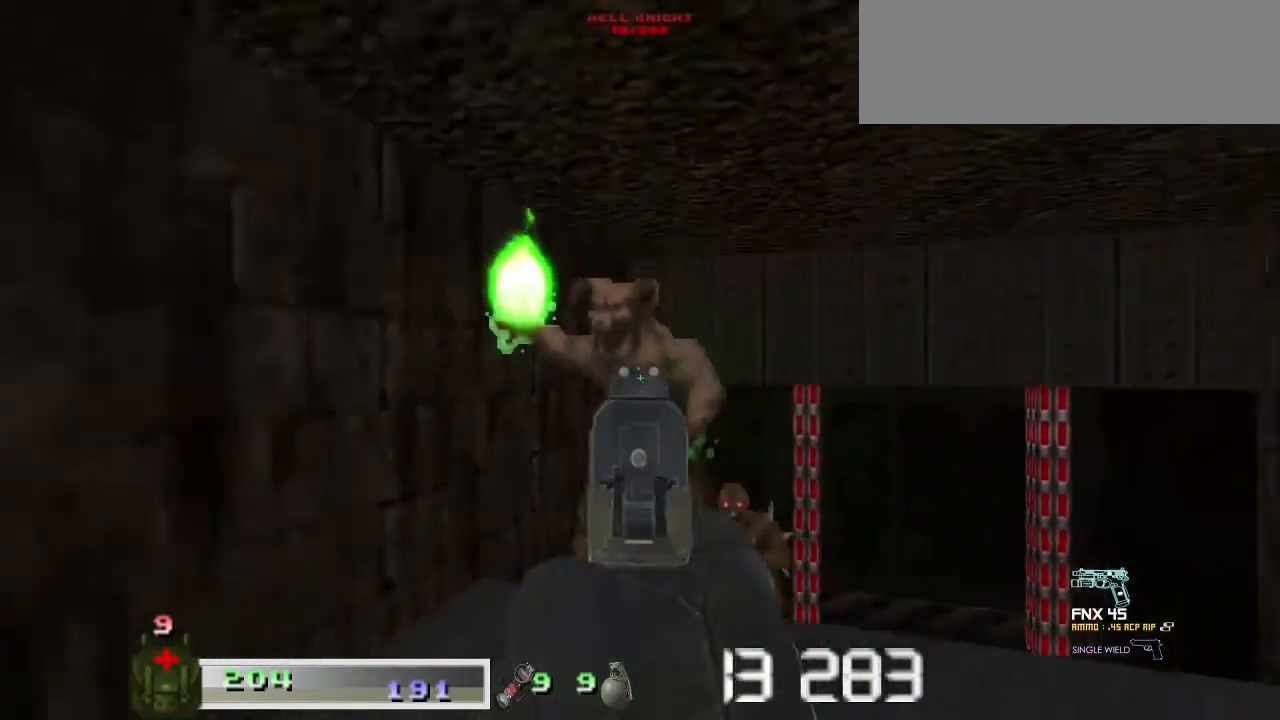
{"keys": ["d", "m2"], "mouse": ["right"], "events": [[67, "d", "down"], [233, "s", "up"], [467, "mouse_right", "down"], [500, "m2", "down"]]}
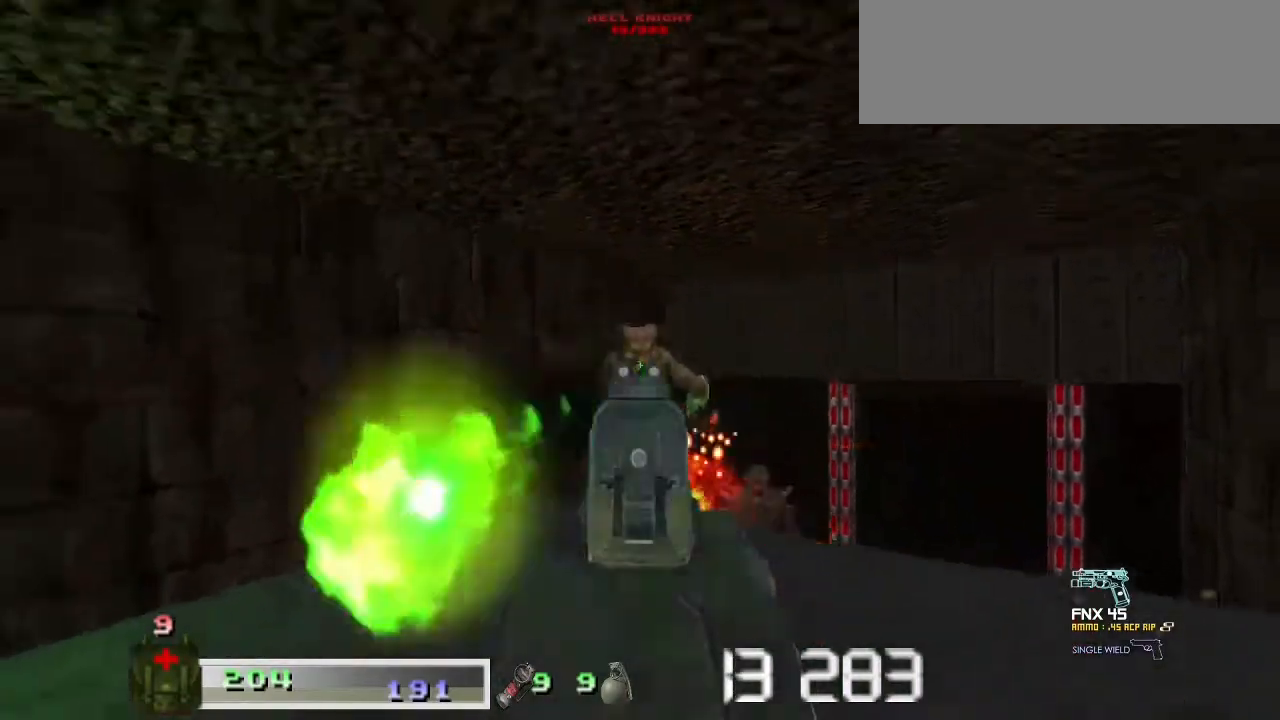
{"keys": ["a"], "mouse": [], "events": [[100, "m2", "up"], [100, "mouse_right", "up"], [233, "a", "down"], [267, "d", "up"]]}
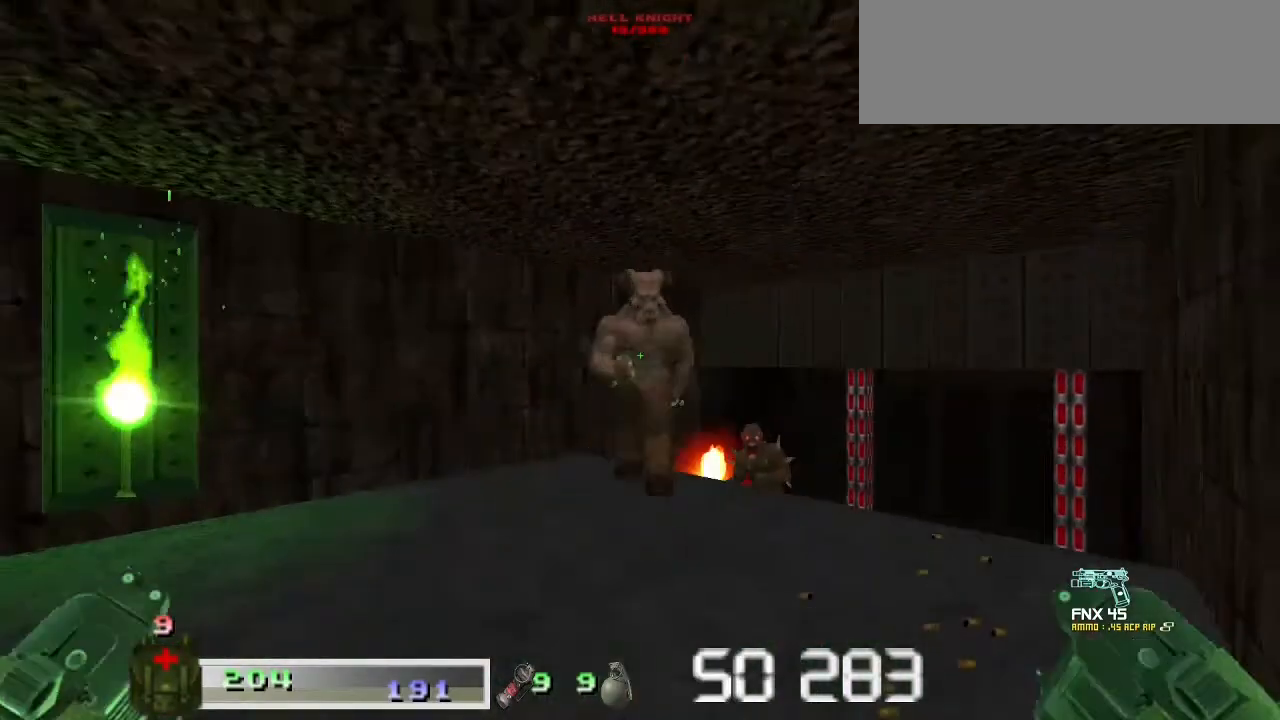
{"keys": ["a", "m1"], "mouse": ["left"], "events": [[500, "m1", "down"], [500, "mouse_left", "down"]]}